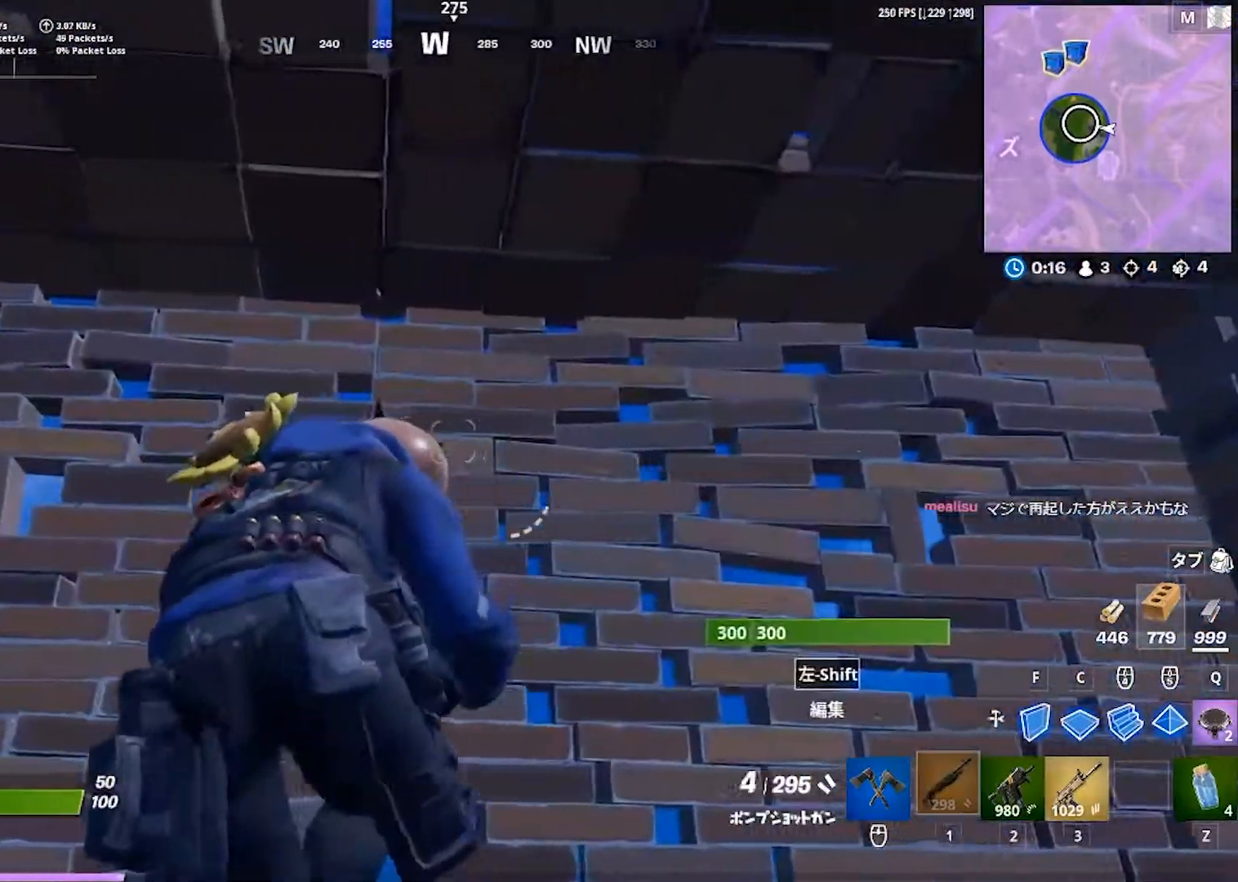
Gameplay with keyboard; each line is a JSON object with the keys held at the frame after it. "events" lists presses ("down") and releases ("up") of "1", "2", "3", "4", "5", "a", "alt", "b", "c", "caps_lock", "ctrl", "d", "e", "f", "g", "q", "r", "s", "shift", "space", "super", "t", "tab", "tilde", "v", "w", "x" and "z" between this image and that frame as [ms after this image, input, new state], when the widget could be followed in between. No other keys are recorded. Mouse input is not recorded.
{"keys": ["a", "s"], "events": [[283, "s", "down"]]}
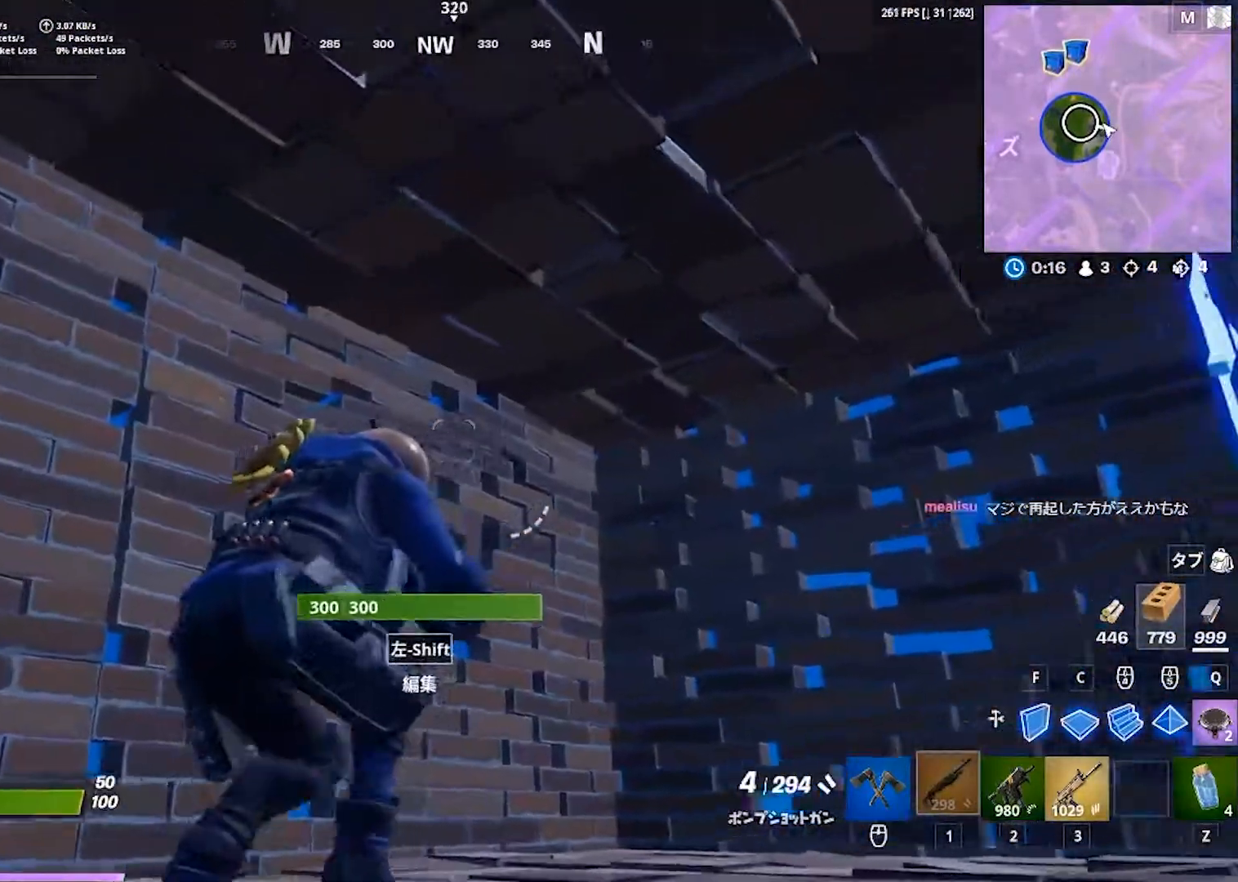
{"keys": ["a", "d", "s"], "events": [[383, "d", "down"]]}
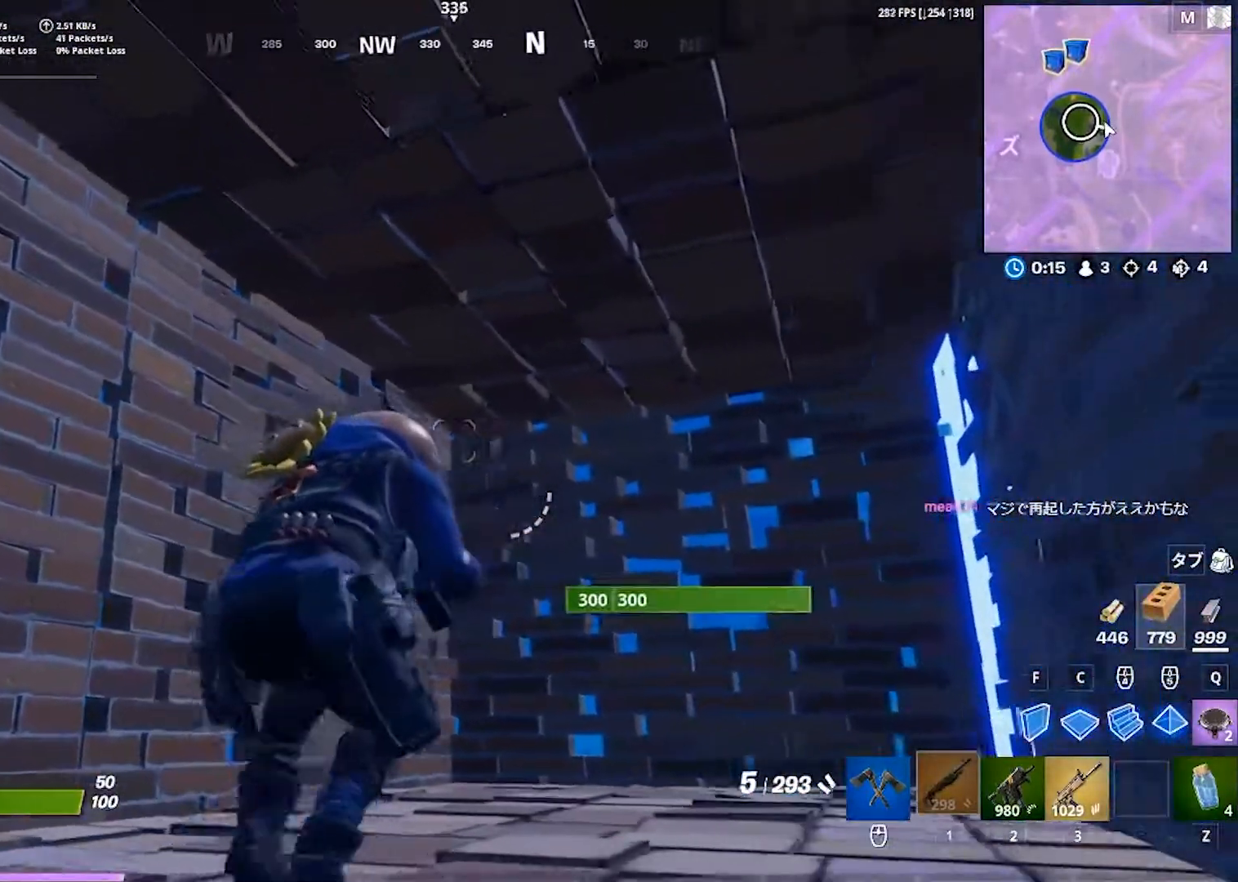
{"keys": ["a", "s"], "events": [[267, "d", "up"]]}
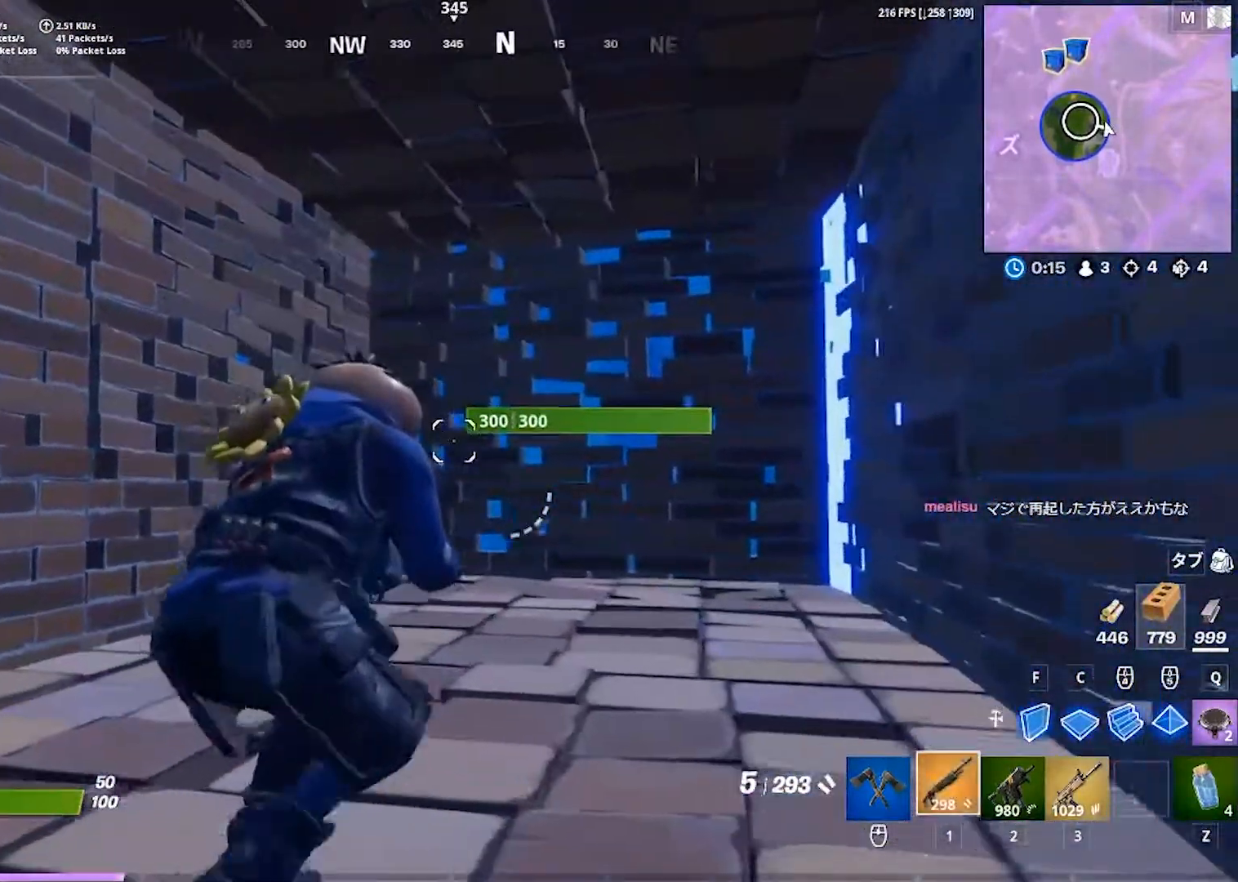
{"keys": ["a"], "events": [[117, "d", "down"], [250, "a", "up"], [433, "a", "down"], [433, "s", "up"], [450, "d", "up"]]}
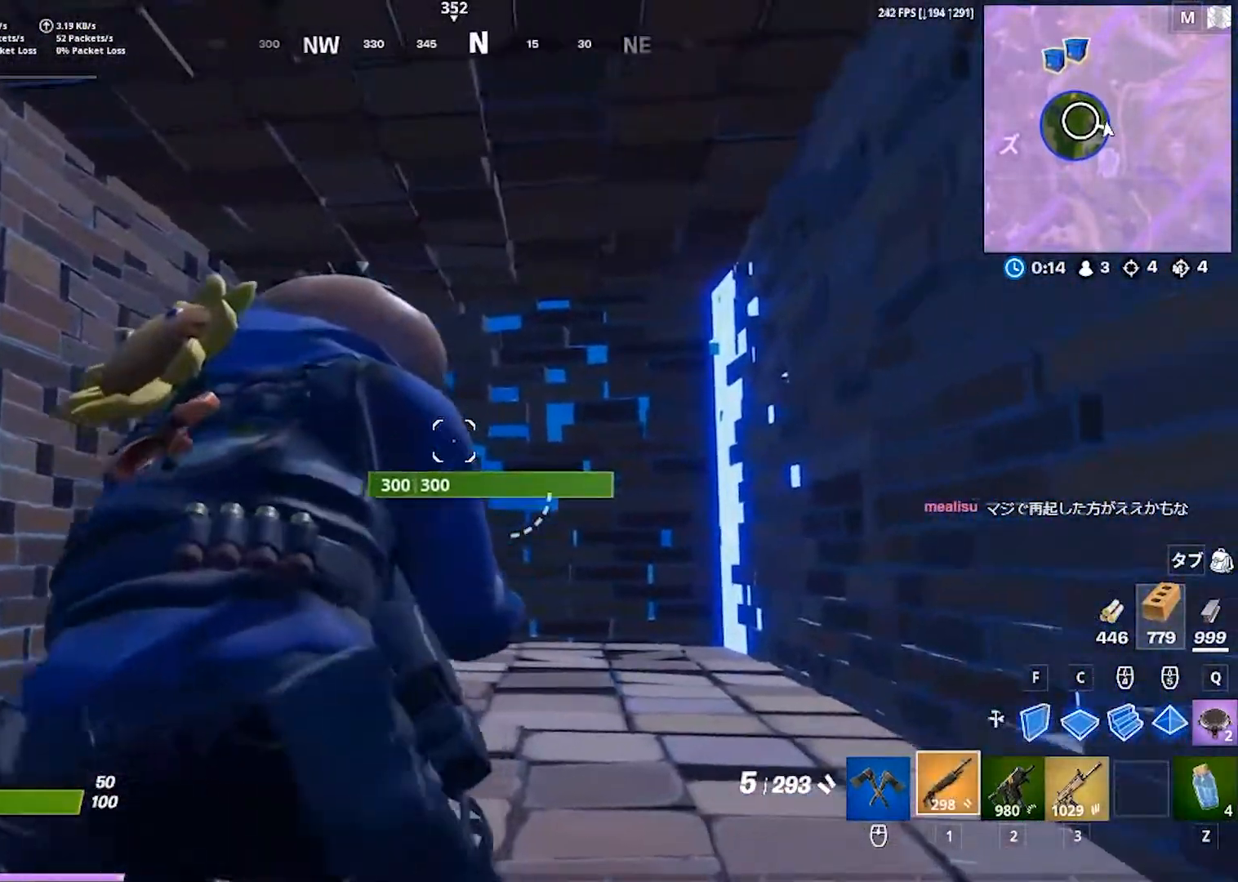
{"keys": ["w"], "events": [[150, "w", "down"], [233, "a", "up"], [433, "1", "down"], [467, "1", "up"]]}
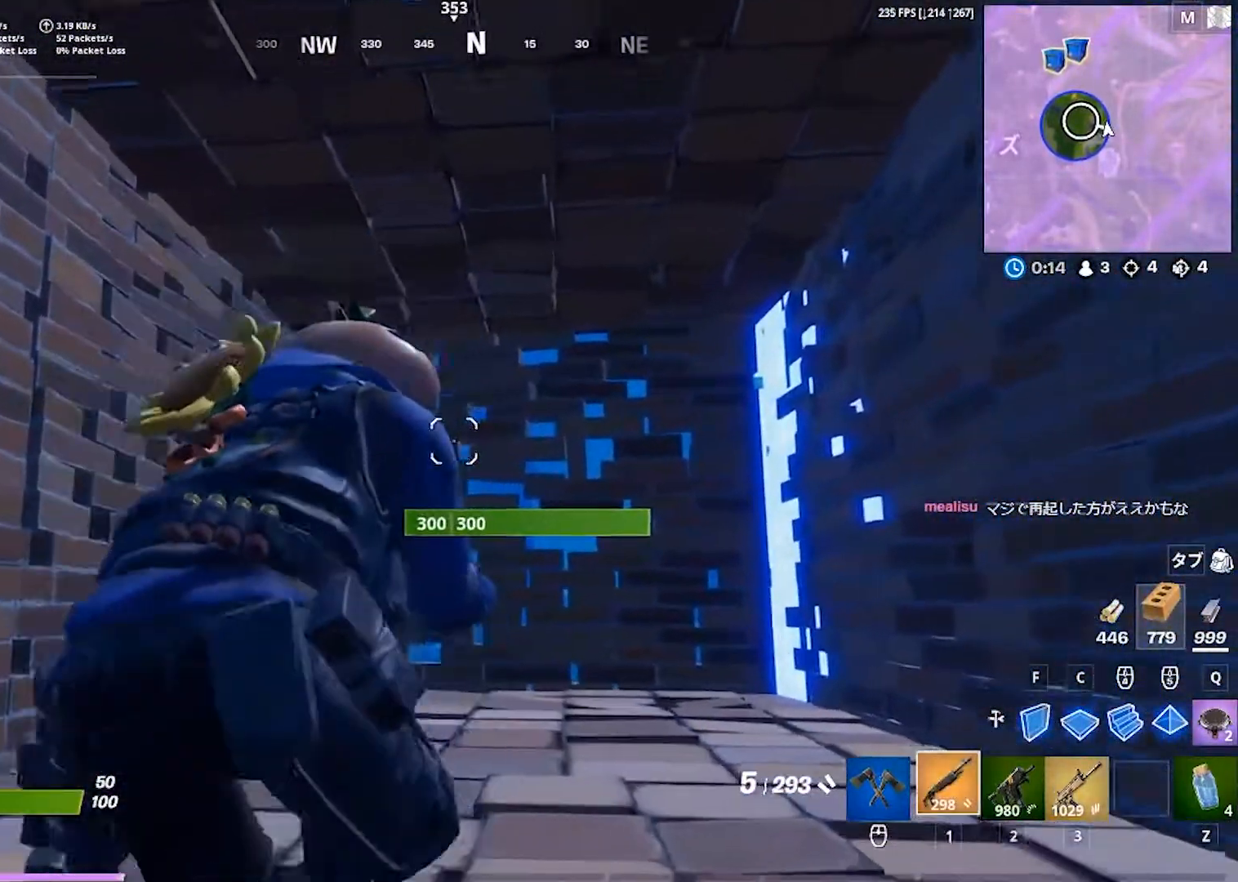
{"keys": ["d"], "events": [[33, "w", "up"], [467, "d", "down"]]}
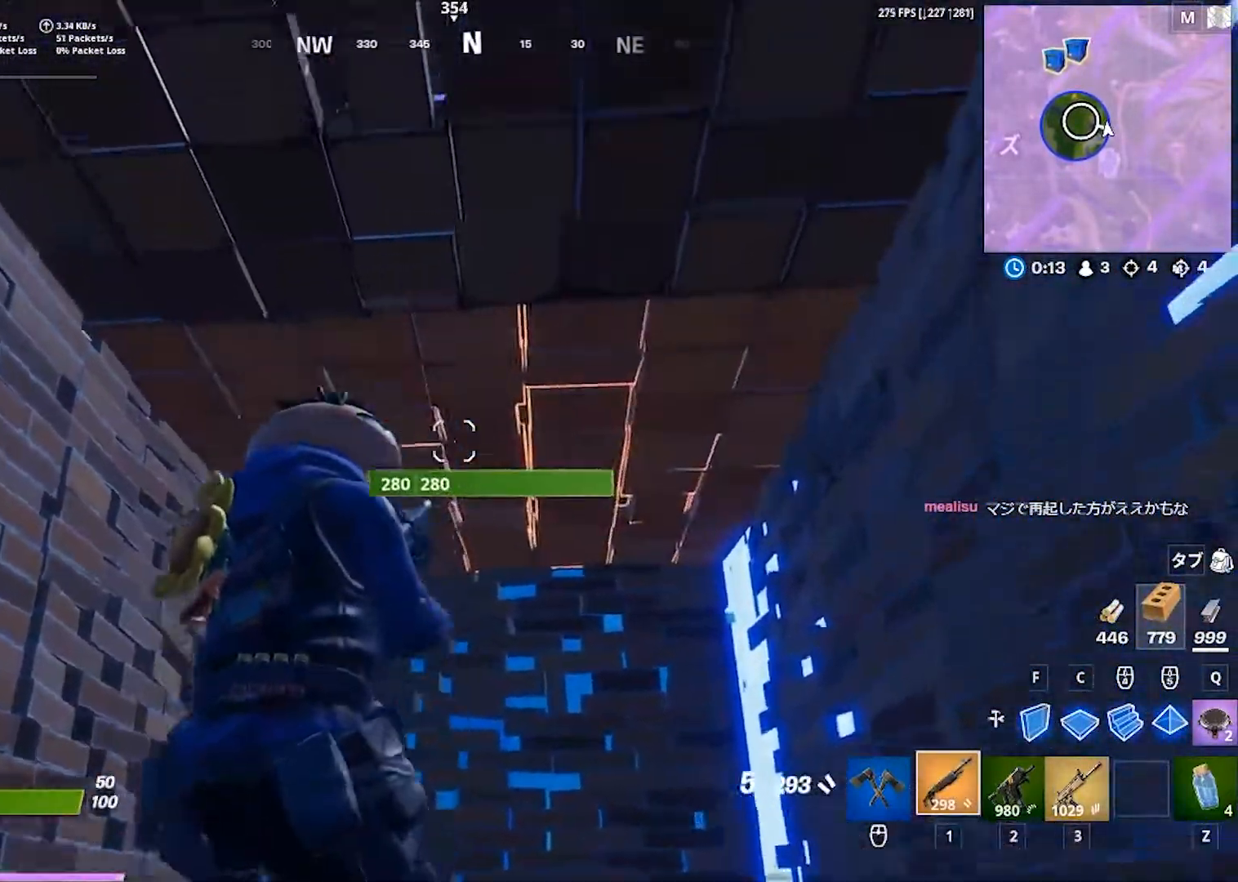
{"keys": ["shift"], "events": [[33, "a", "down"], [33, "d", "up"], [300, "a", "up"], [367, "a", "down"], [417, "a", "up"], [483, "shift", "down"]]}
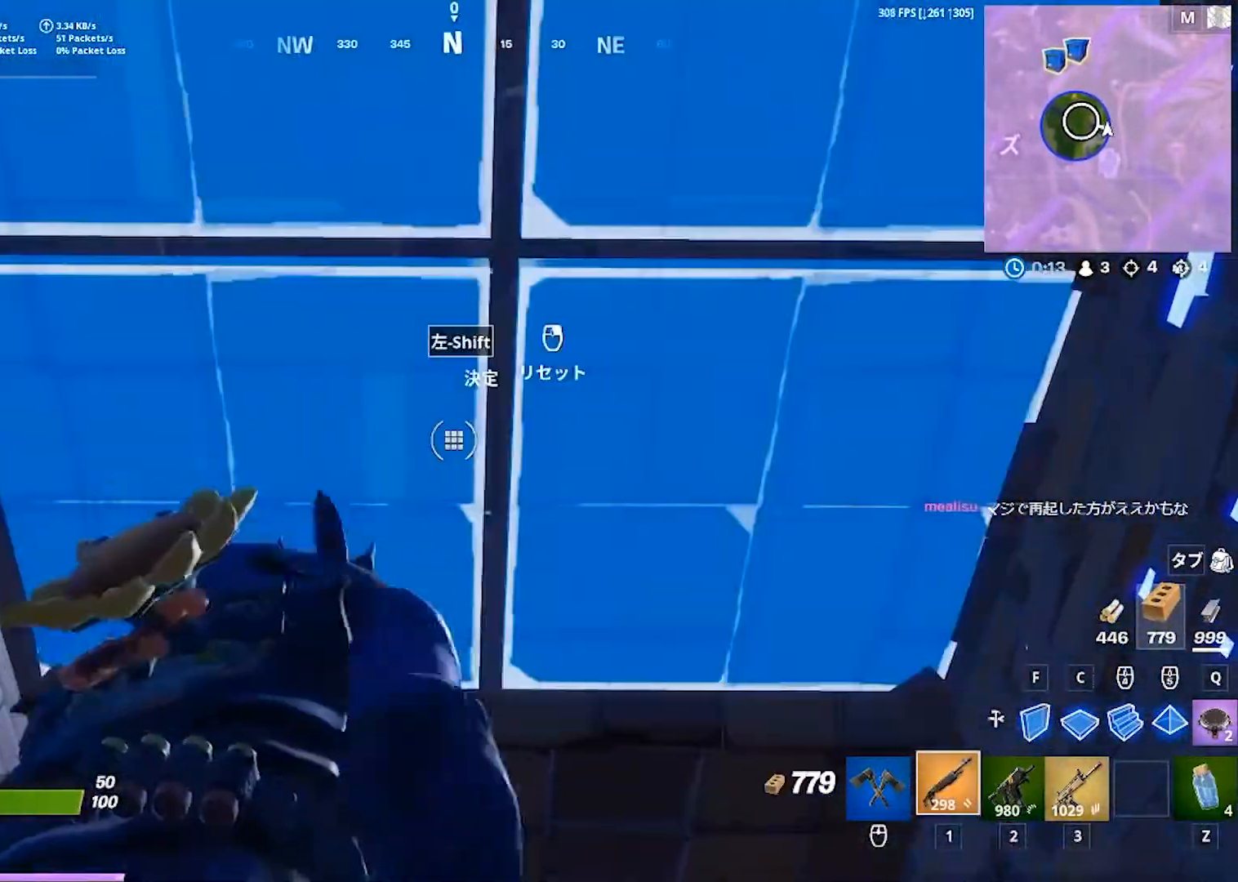
{"keys": [], "events": [[83, "shift", "up"]]}
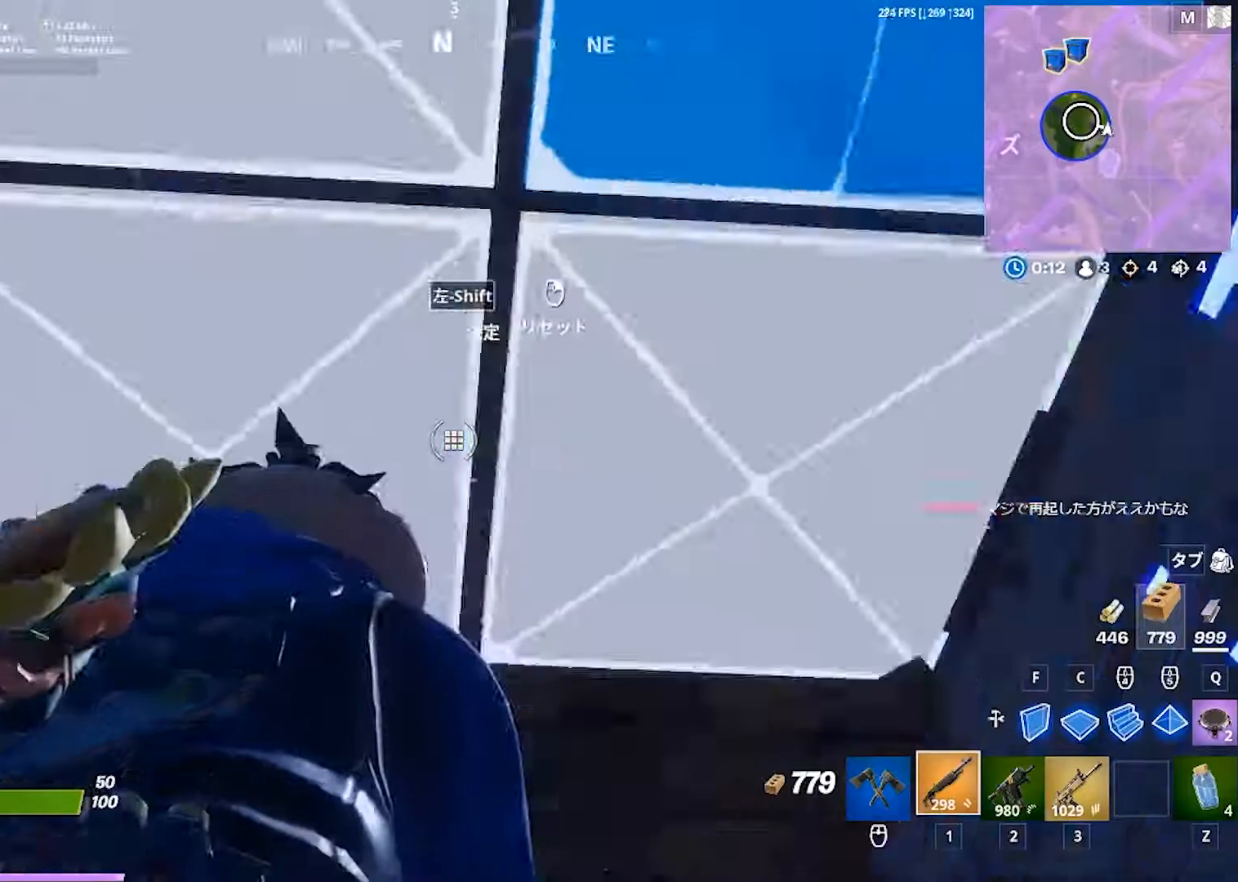
{"keys": ["d", "space"], "events": [[50, "shift", "down"], [117, "a", "down"], [200, "shift", "up"], [217, "d", "down"], [233, "a", "up"], [483, "space", "down"]]}
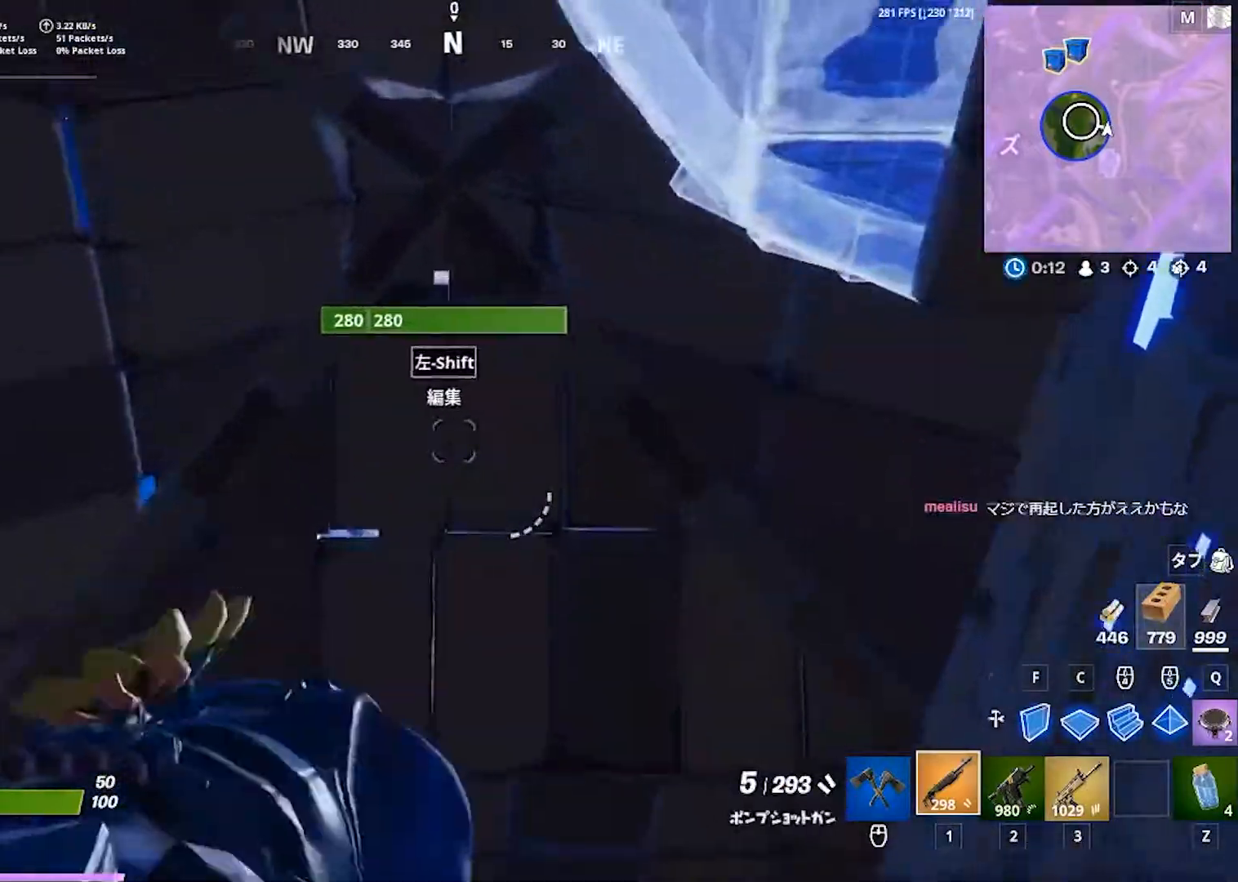
{"keys": [], "events": [[83, "d", "up"], [117, "space", "up"], [217, "shift", "down"], [283, "shift", "up"]]}
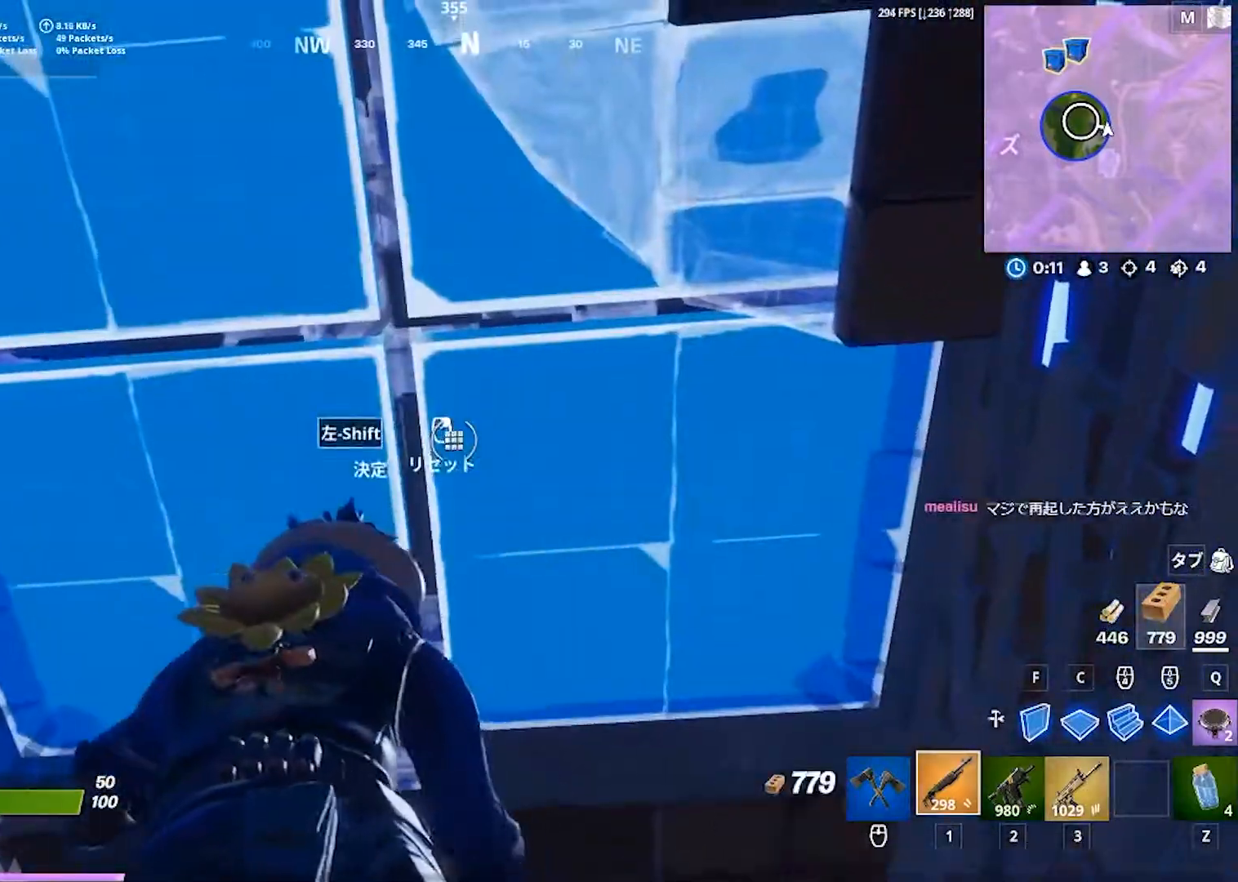
{"keys": ["a"], "events": [[350, "a", "down"]]}
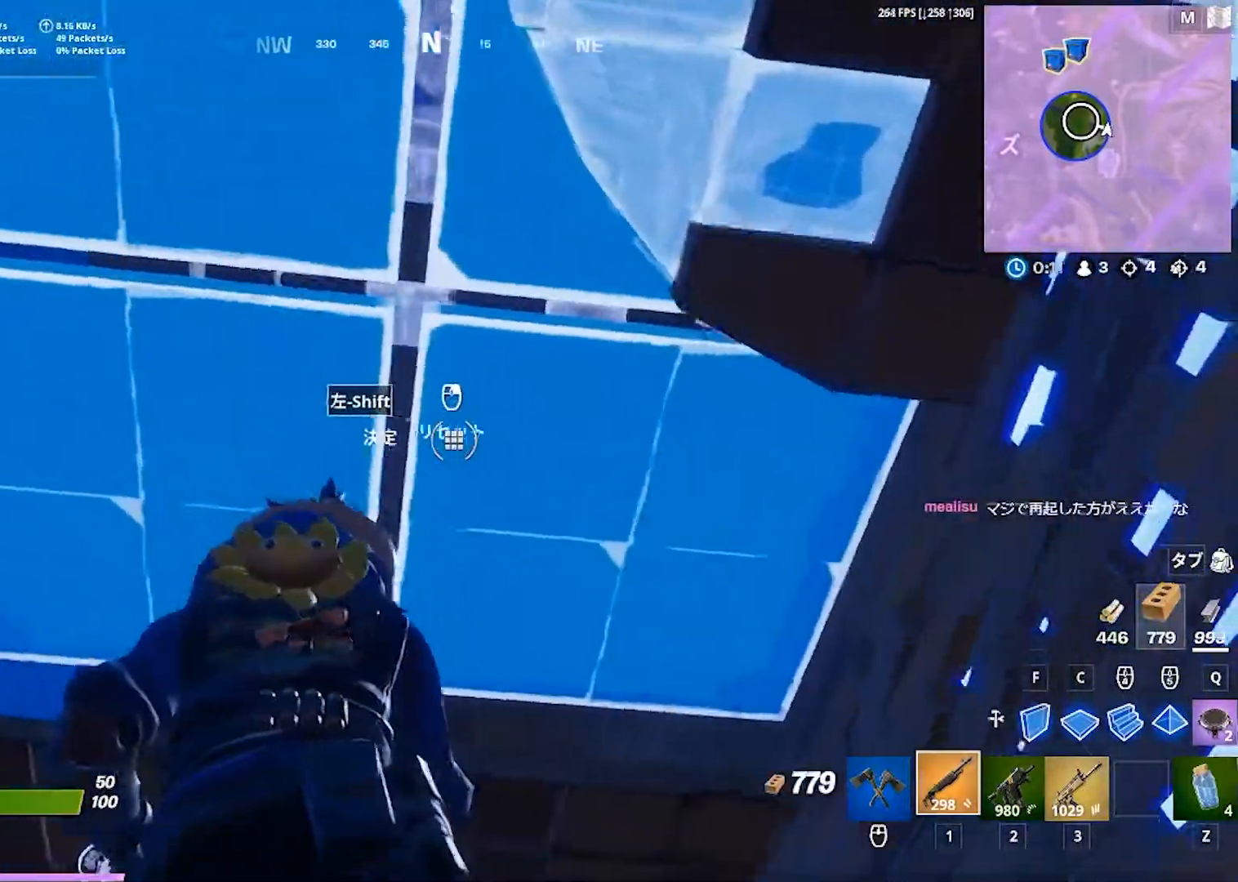
{"keys": [], "events": [[83, "a", "up"], [300, "shift", "down"], [367, "shift", "up"]]}
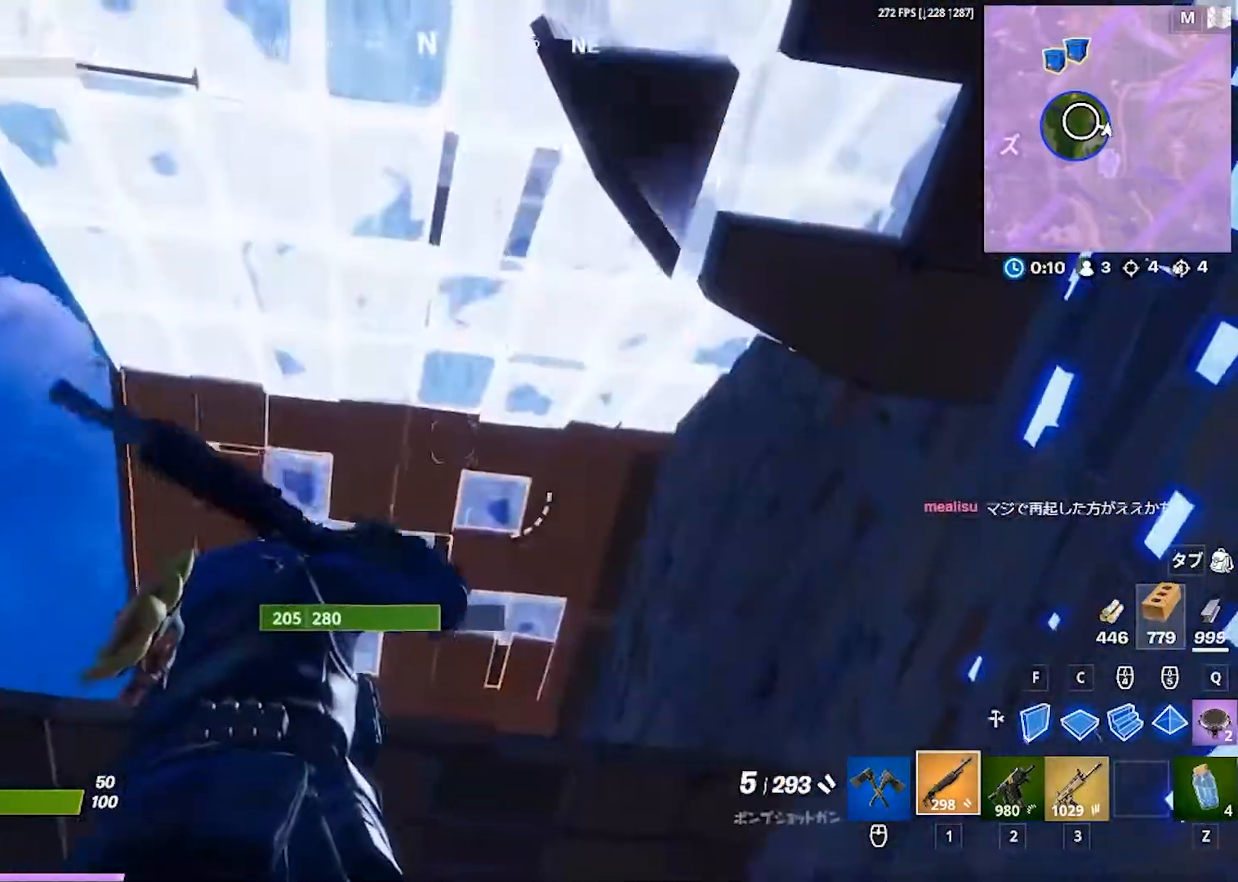
{"keys": ["a", "shift"], "events": [[267, "shift", "down"], [333, "shift", "up"], [417, "shift", "down"], [483, "a", "down"]]}
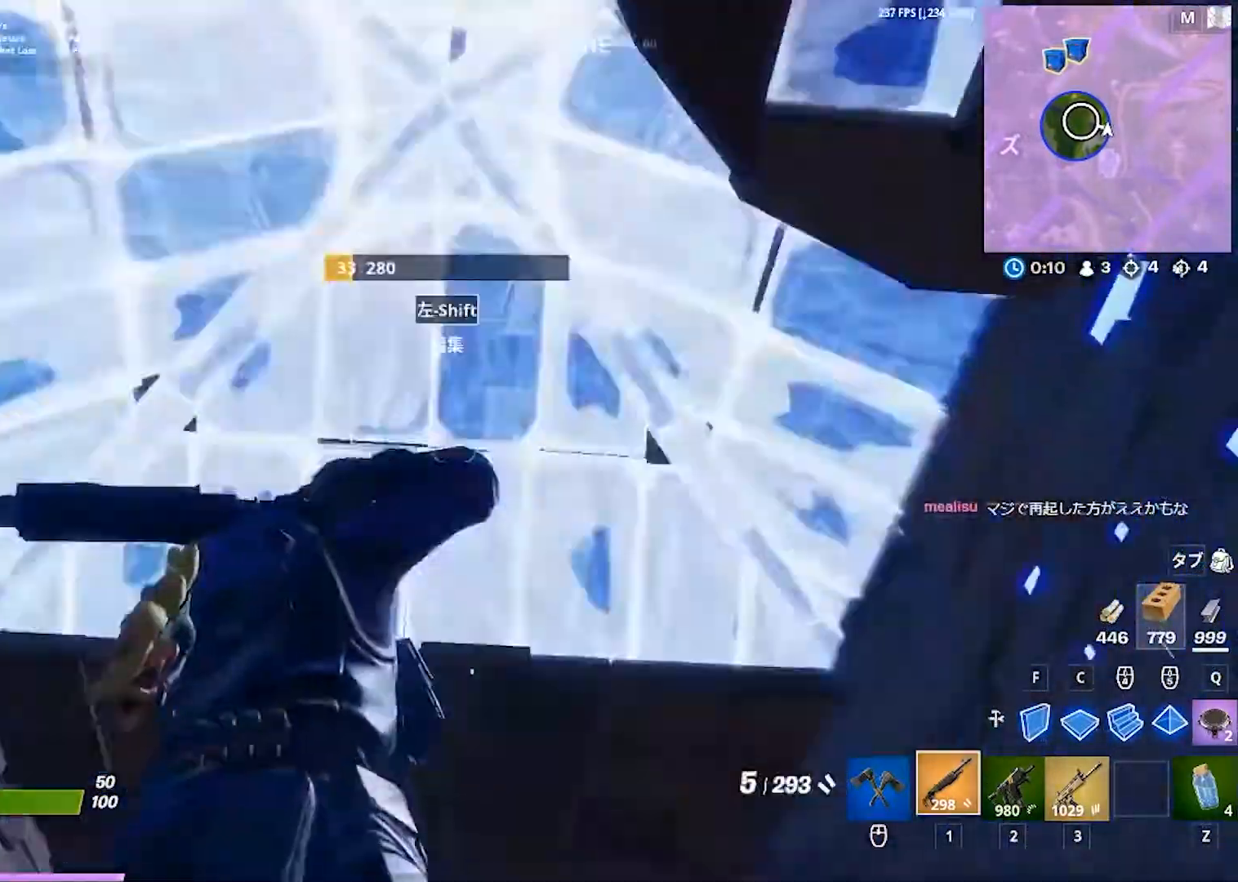
{"keys": ["d"], "events": [[17, "shift", "up"], [250, "a", "up"], [317, "s", "down"], [350, "d", "down"], [417, "s", "up"]]}
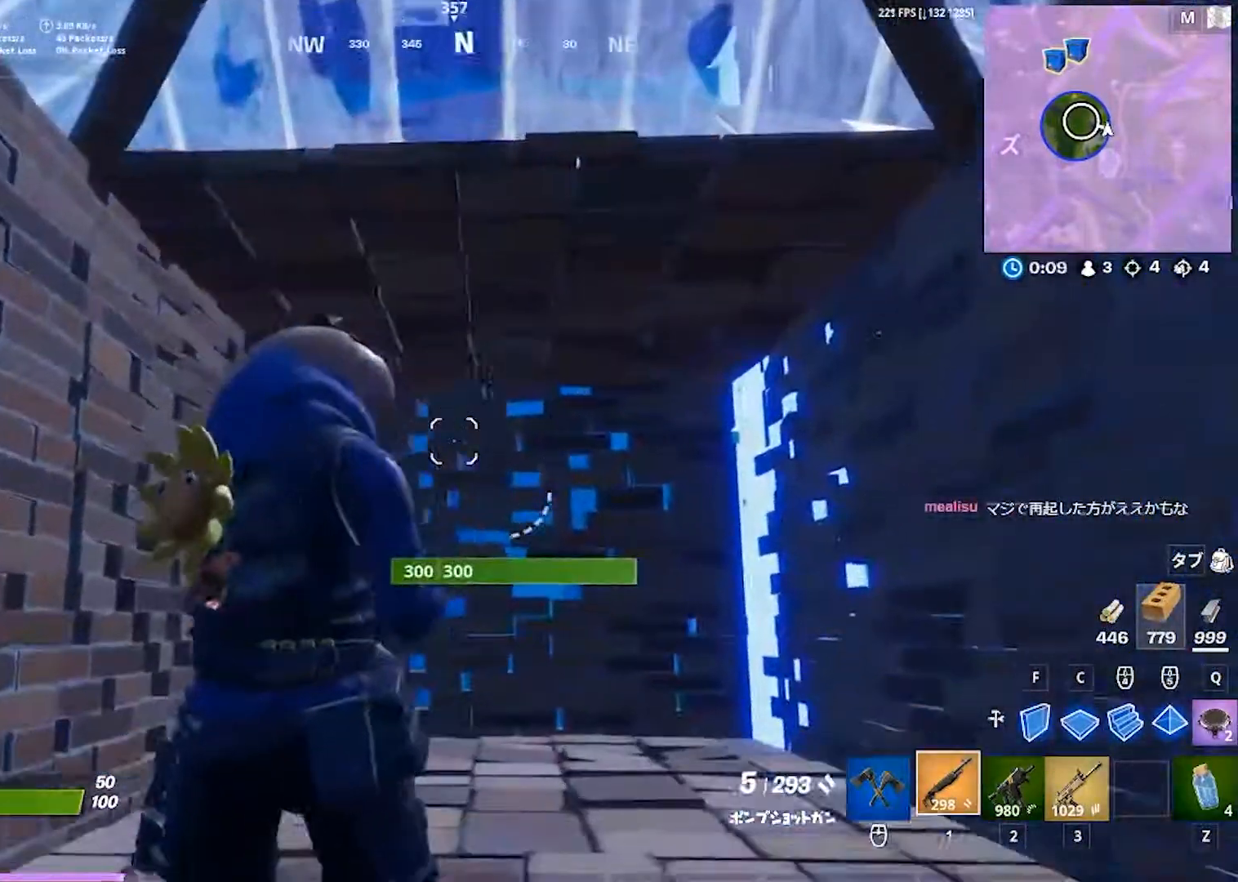
{"keys": ["w"], "events": [[167, "d", "up"], [200, "a", "down"], [383, "w", "down"], [400, "a", "up"]]}
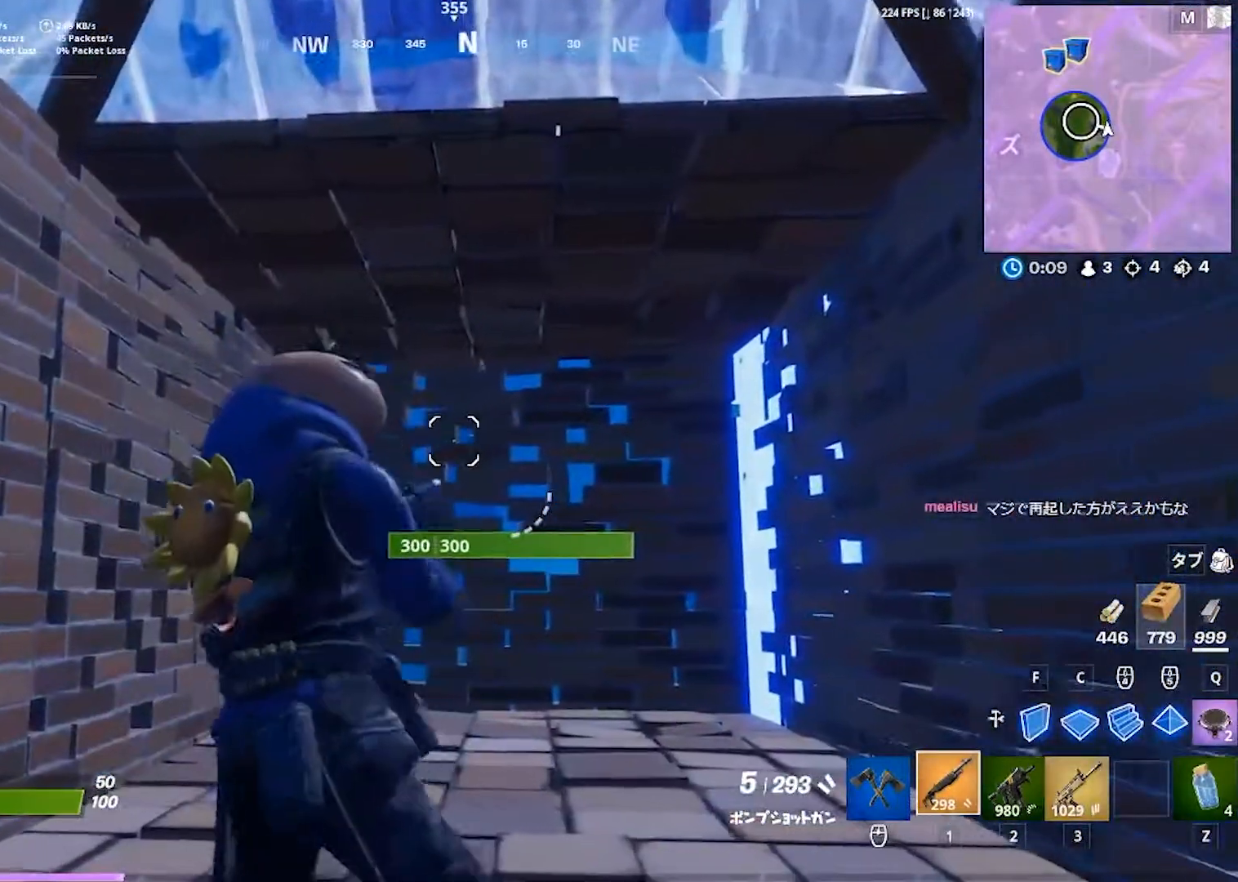
{"keys": ["d"], "events": [[250, "d", "down"], [333, "alt", "down"], [400, "w", "up"], [450, "alt", "up"]]}
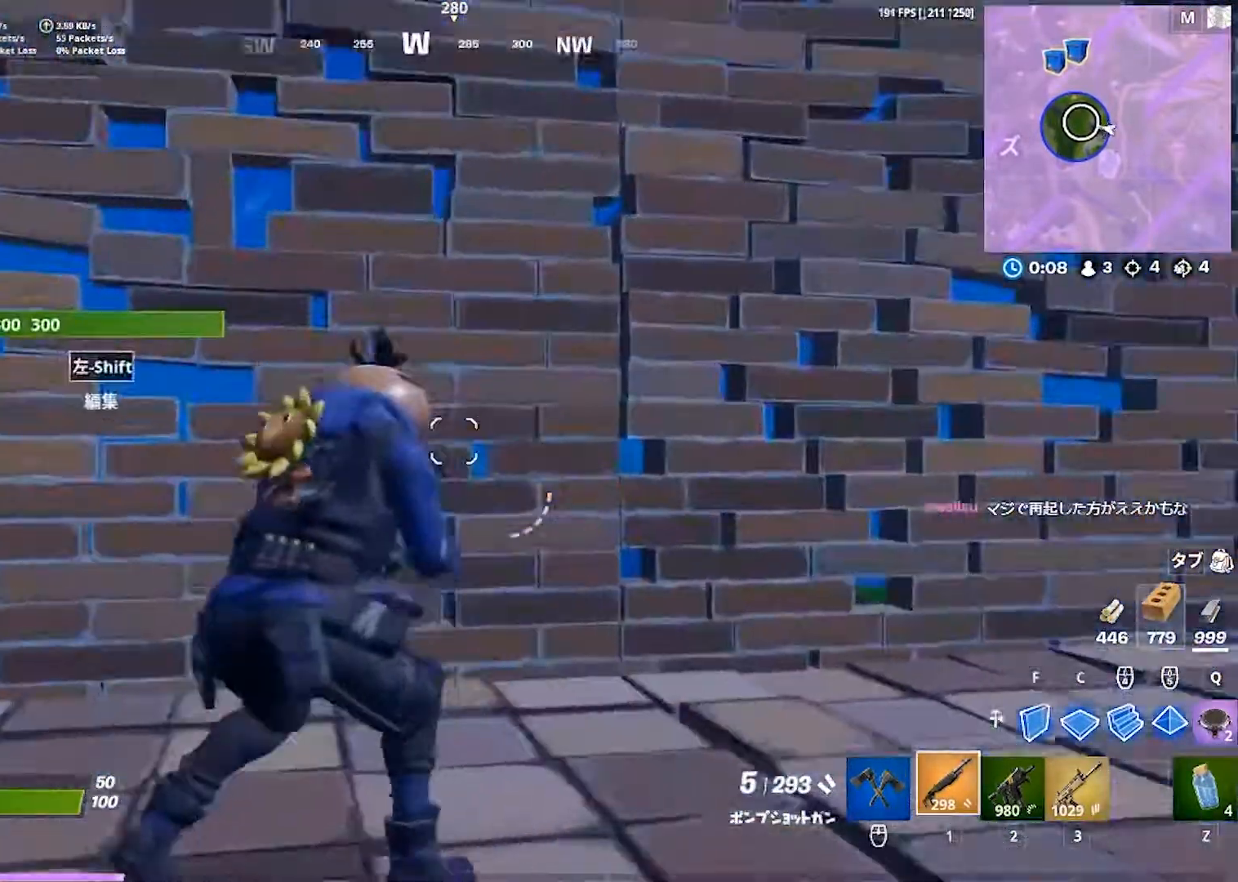
{"keys": ["a"], "events": [[33, "d", "up"], [83, "a", "down"]]}
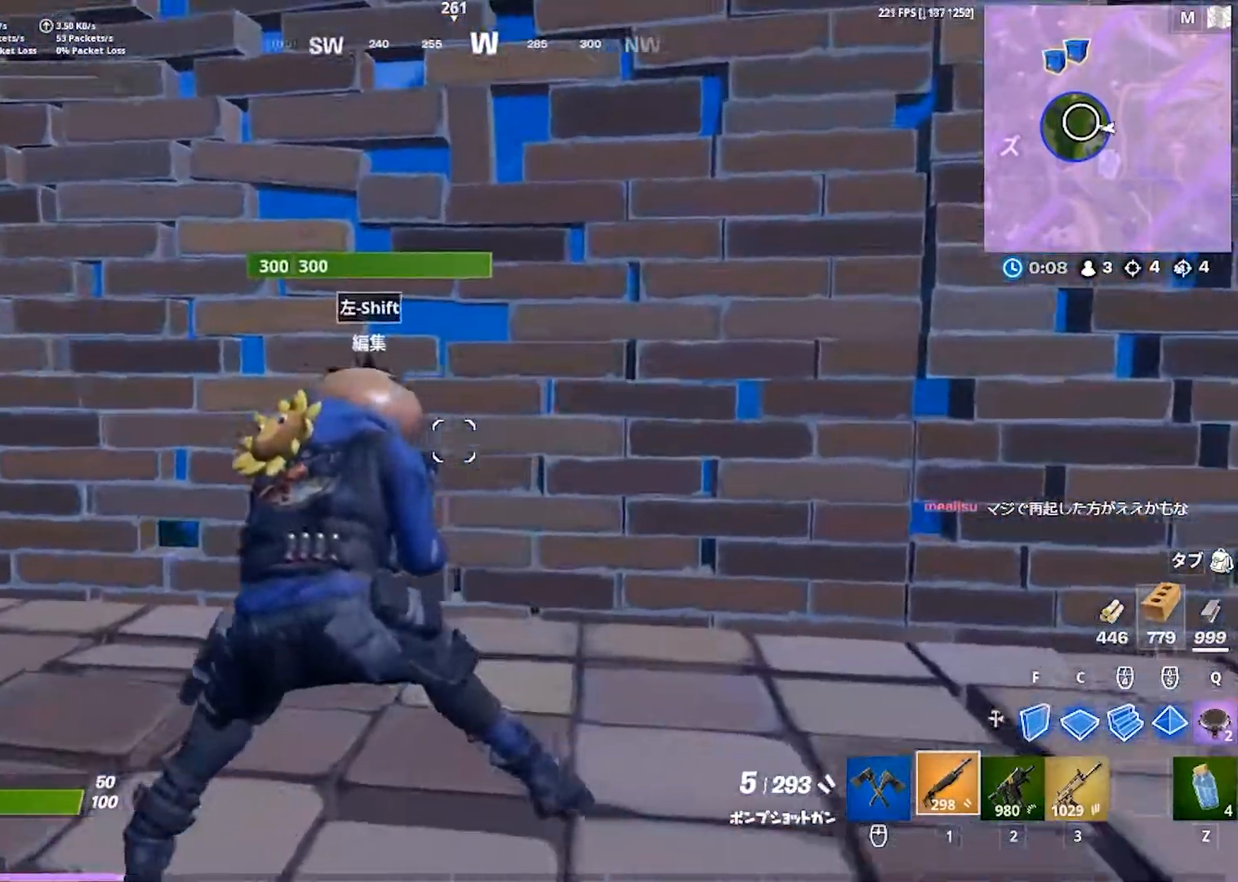
{"keys": ["a"], "events": [[17, "s", "down"], [83, "d", "down"], [167, "a", "up"], [283, "s", "up"], [400, "a", "down"], [417, "d", "up"]]}
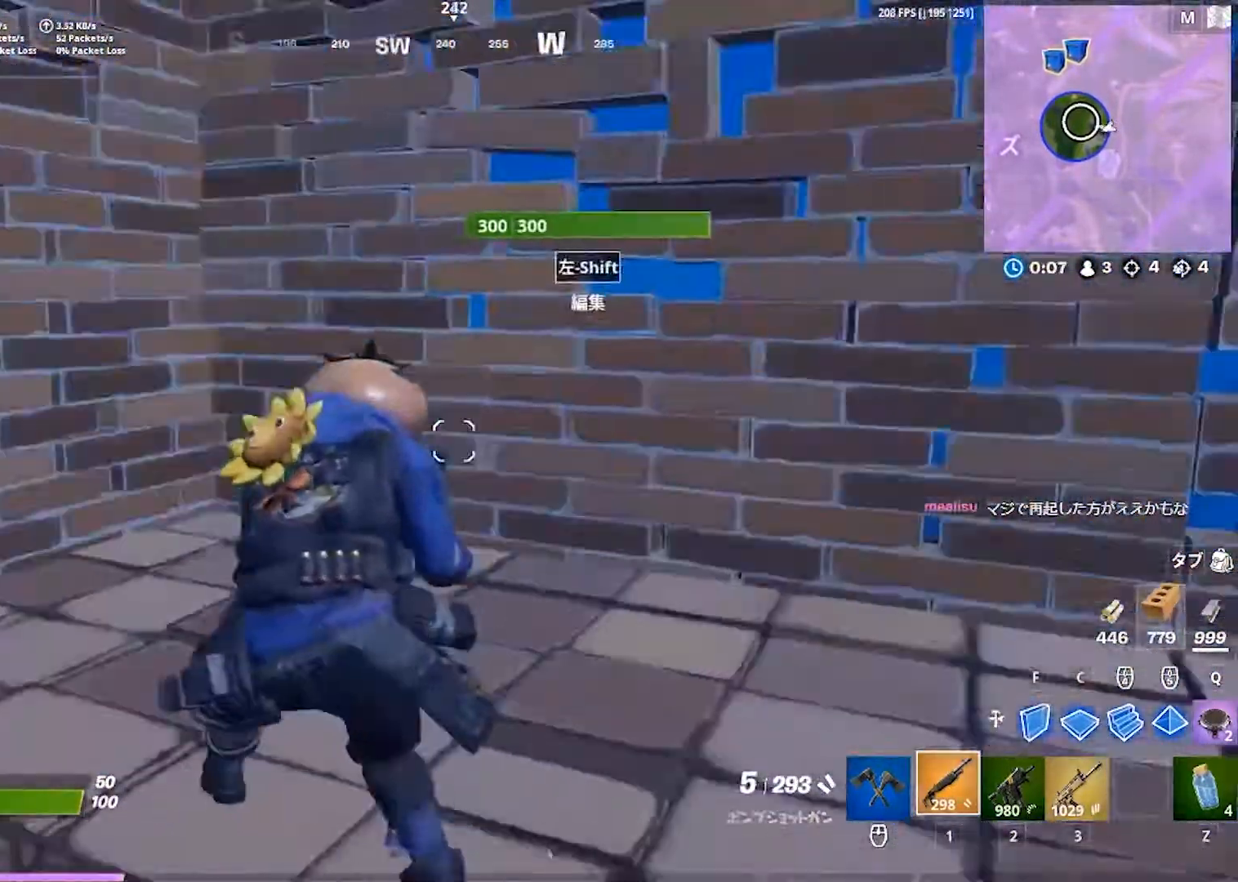
{"keys": ["a", "s"], "events": [[100, "a", "up"], [117, "d", "down"], [317, "a", "down"], [383, "space", "down"], [400, "d", "up"], [450, "s", "down"], [500, "space", "up"]]}
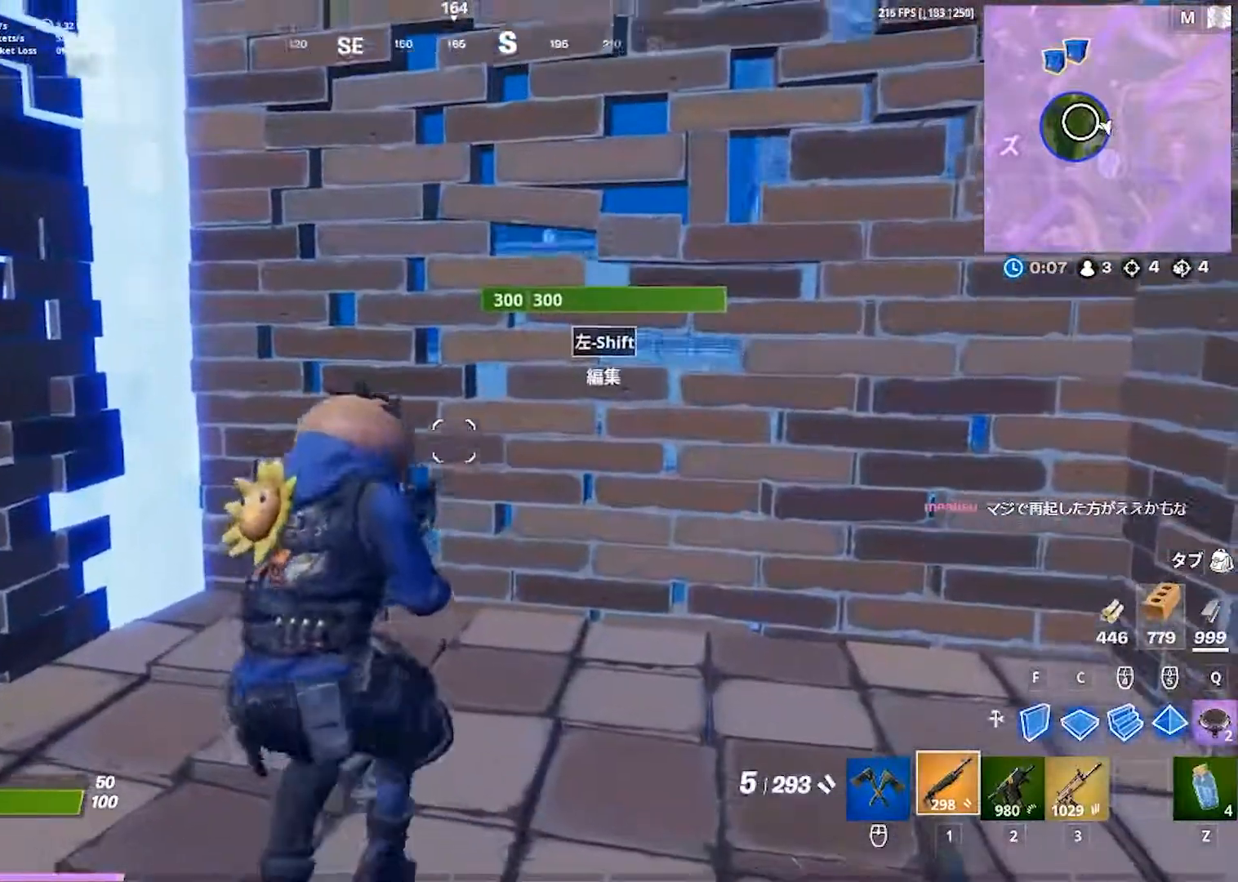
{"keys": ["a"], "events": [[200, "a", "up"], [217, "d", "down"], [333, "s", "up"], [450, "a", "down"], [483, "d", "up"]]}
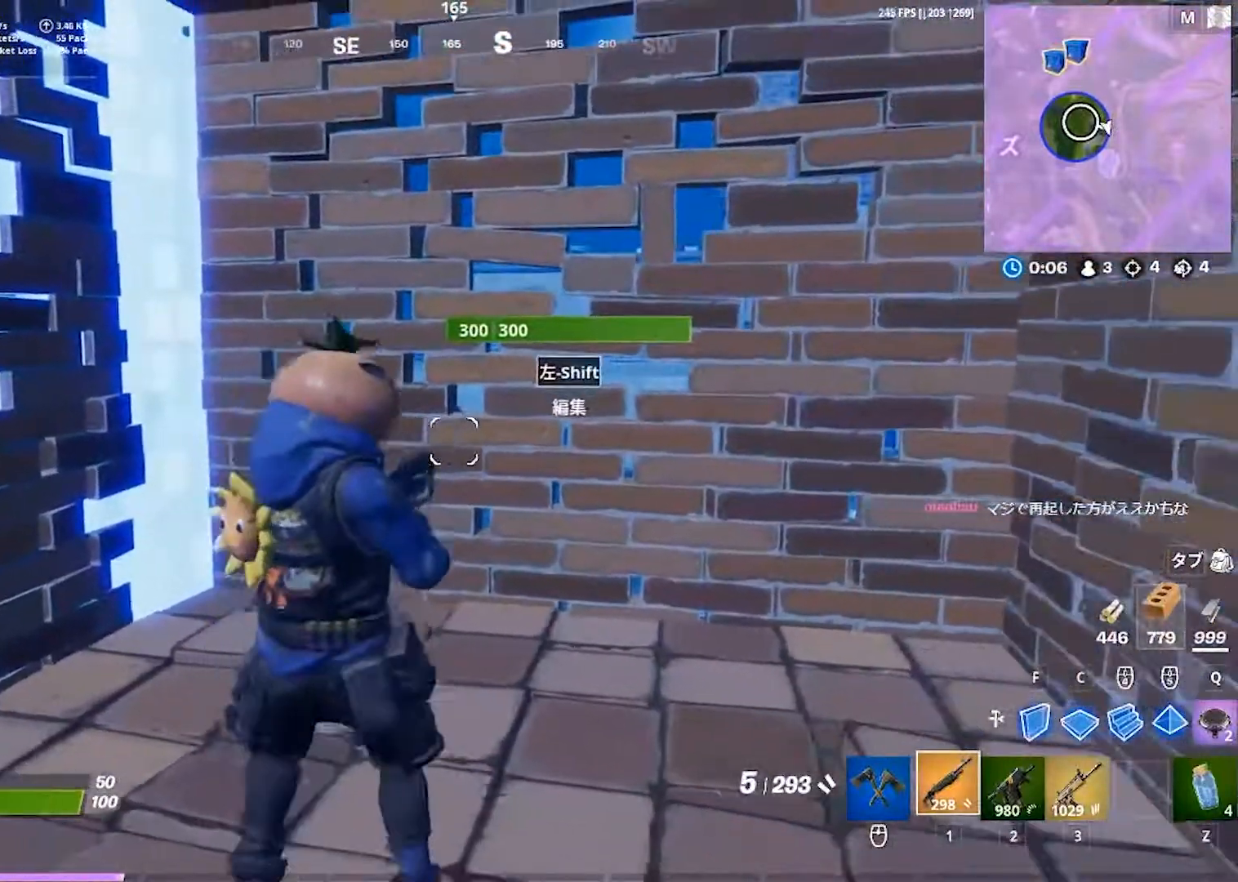
{"keys": ["a"], "events": [[50, "alt", "down"], [100, "a", "up"], [133, "d", "down"], [150, "alt", "up"], [433, "a", "down"], [450, "d", "up"]]}
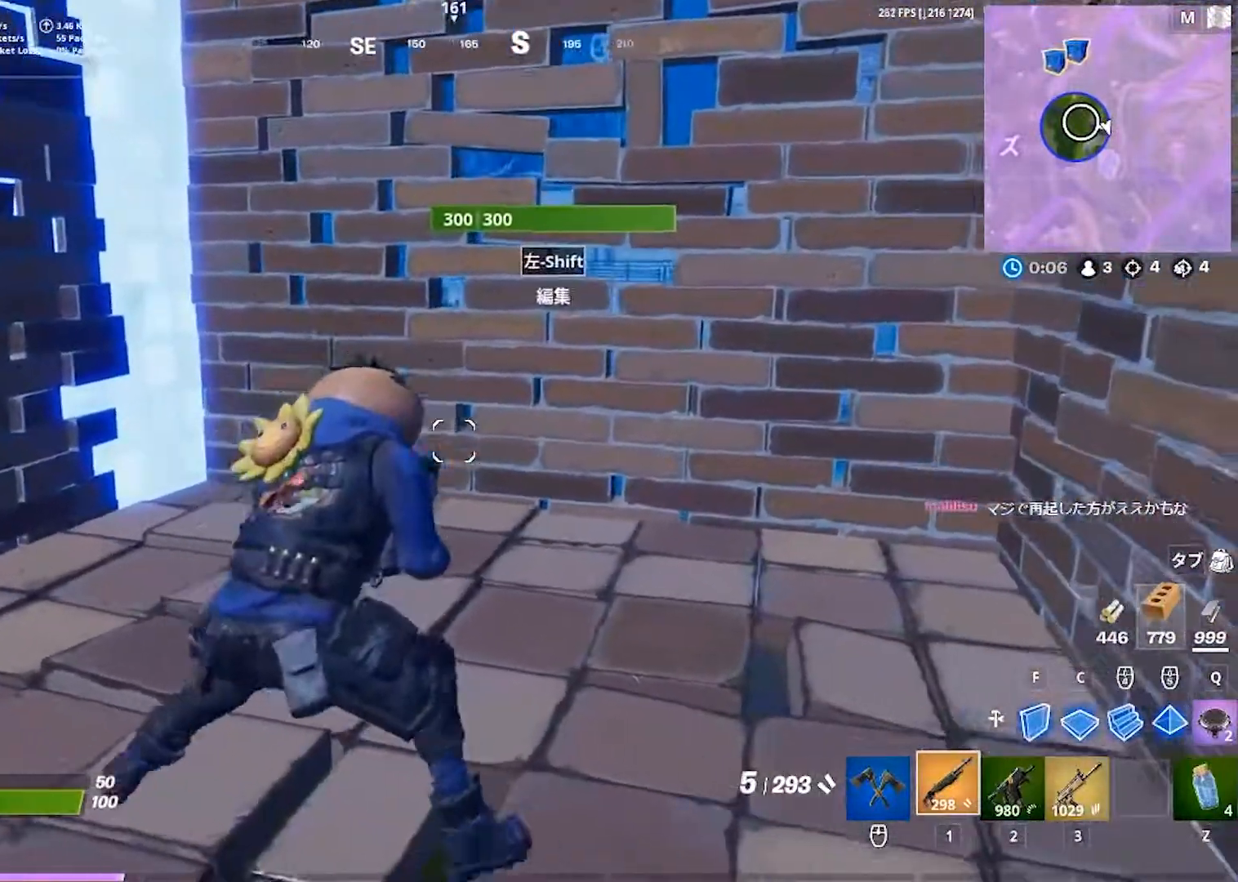
{"keys": ["d"], "events": [[267, "a", "up"], [283, "d", "down"]]}
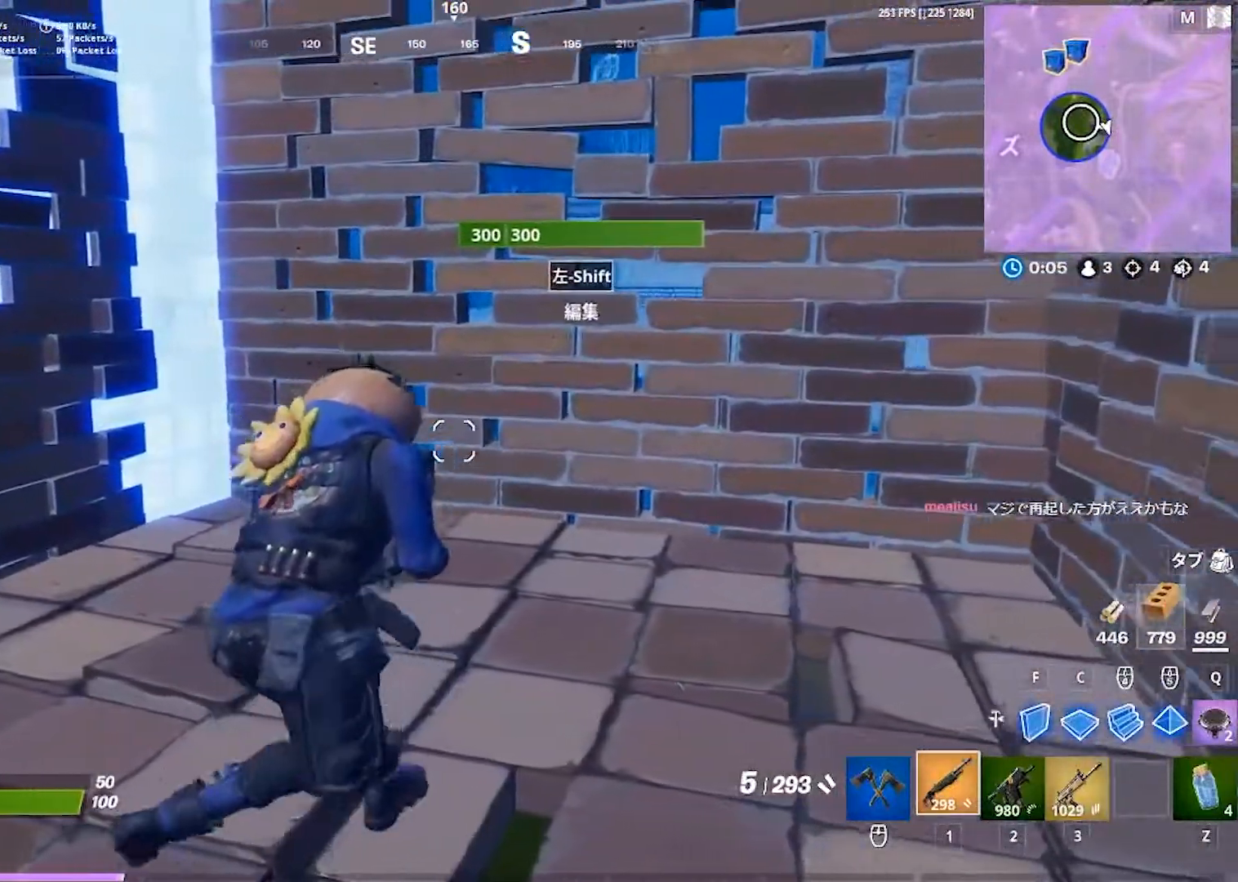
{"keys": [], "events": [[33, "w", "down"], [100, "d", "up"], [283, "a", "down"], [317, "w", "up"], [350, "a", "up"]]}
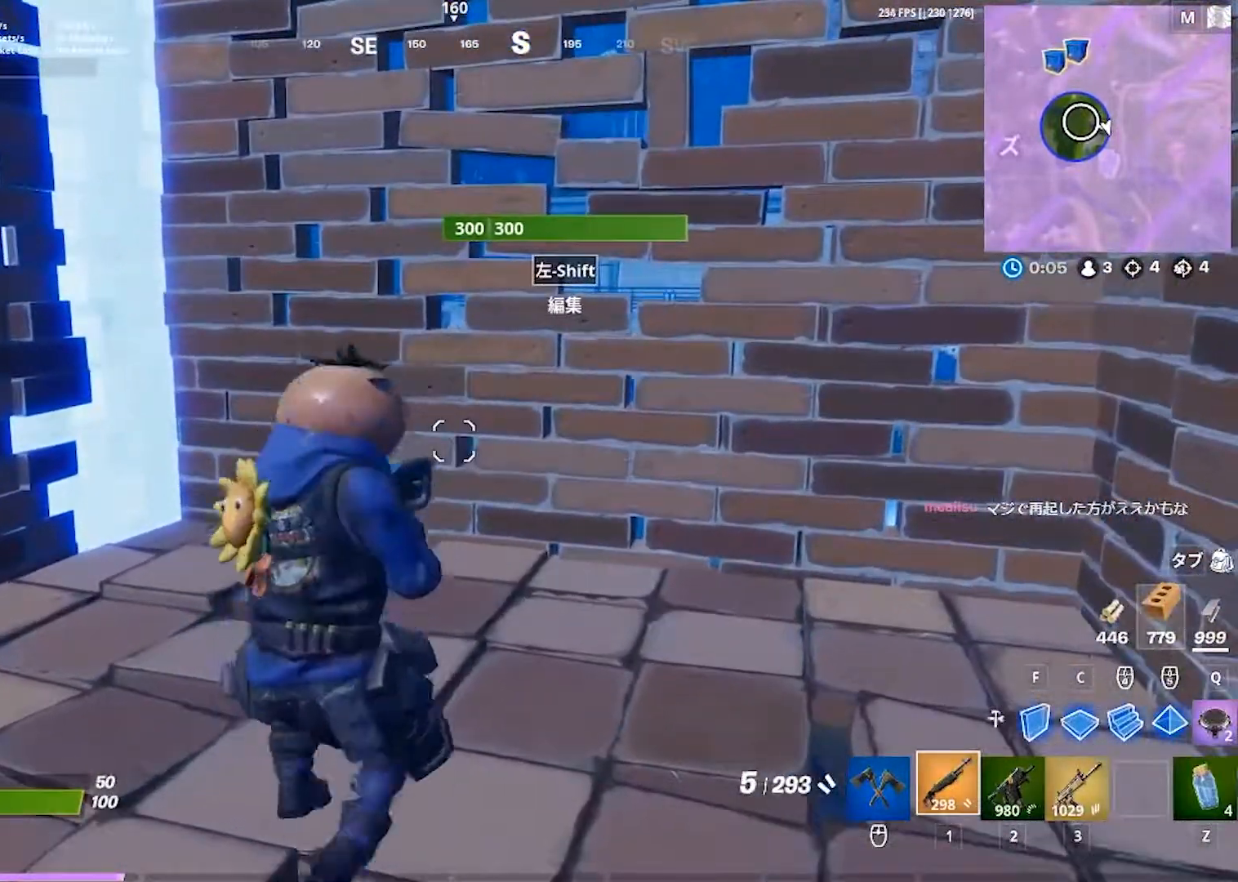
{"keys": ["a"], "events": [[17, "1", "down"], [67, "1", "up"], [217, "w", "down"], [250, "w", "up"], [267, "a", "down"]]}
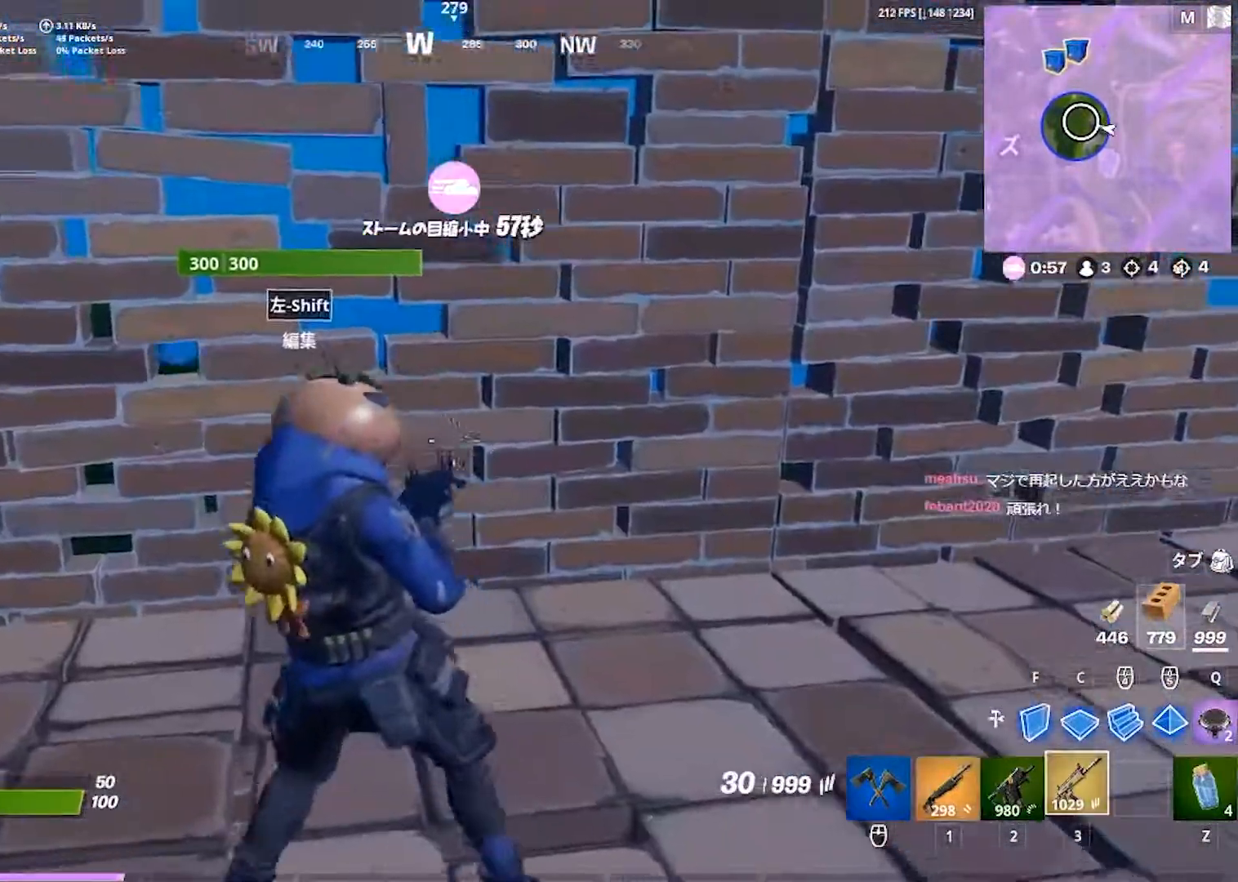
{"keys": [], "events": [[67, "a", "up"]]}
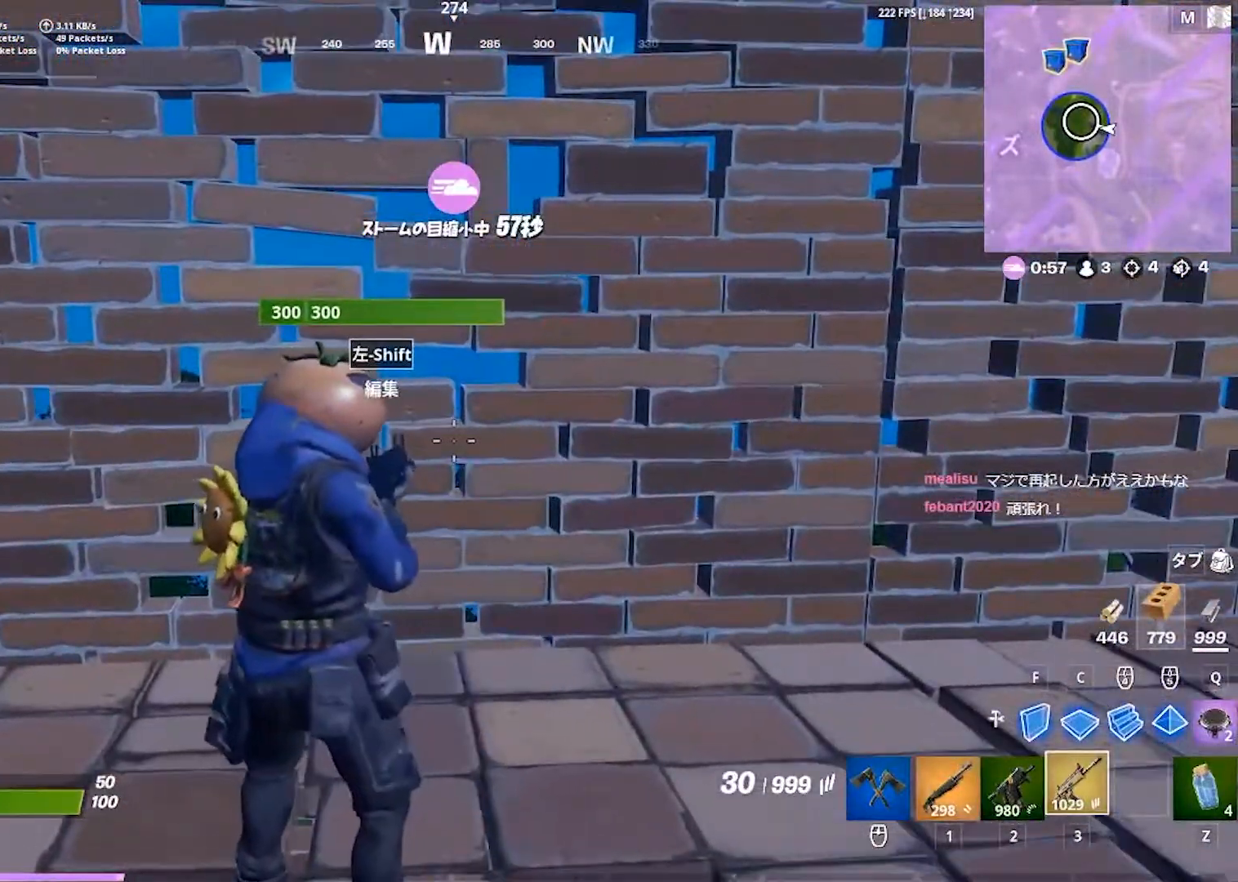
{"keys": ["a"], "events": [[83, "d", "down"], [350, "a", "down"], [367, "d", "up"]]}
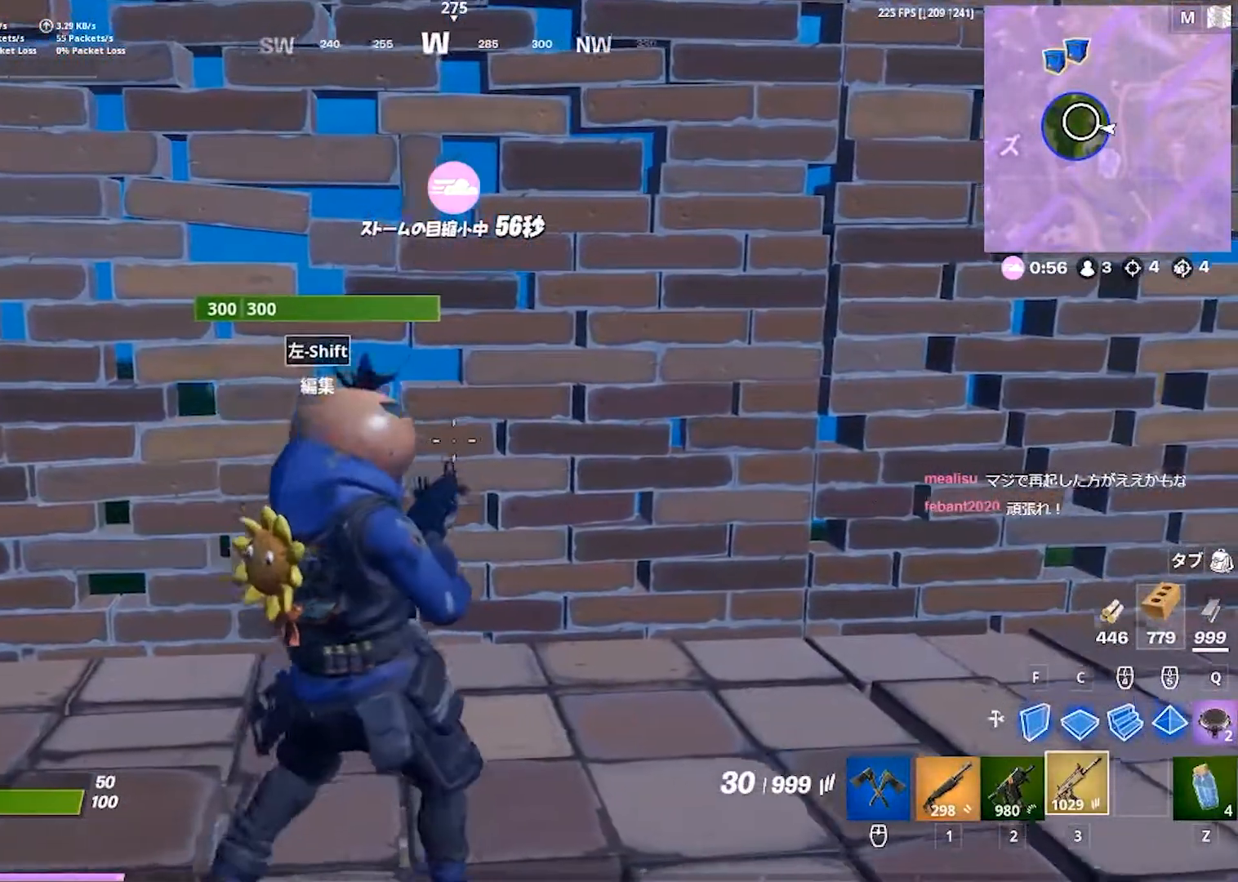
{"keys": ["a", "w"], "events": [[133, "s", "down"], [150, "d", "down"], [183, "a", "up"], [200, "s", "up"], [333, "w", "down"], [417, "d", "up"], [483, "a", "down"]]}
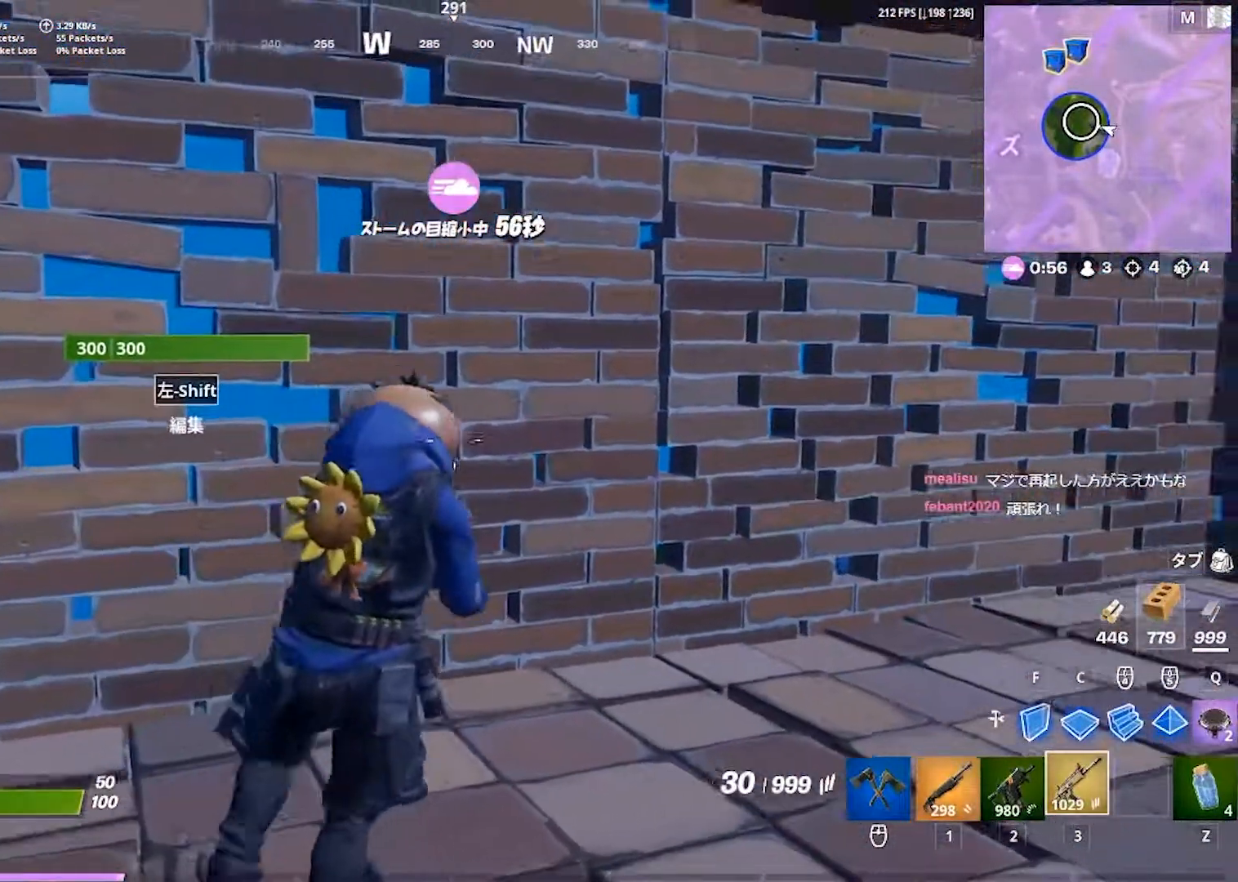
{"keys": [], "events": [[17, "w", "up"], [250, "a", "up"]]}